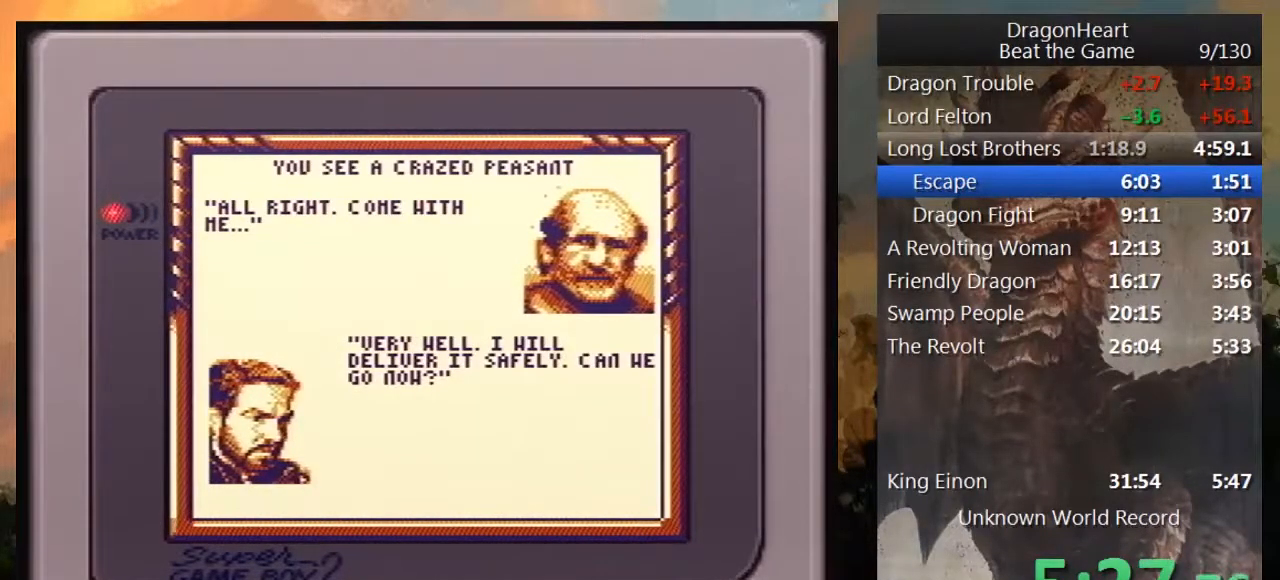
Gameplay with a controller (Nintendo layout); each line is a JSON object with the inputs held at the frame after it. "events" lists button and stick changes between this image and that frame as [ms after this image, input, new state], when the widget could be followed in between. Not read: L3 R3.
{"buttons": ["B"], "events": [[17, "B", "down"], [67, "B", "up"], [200, "B", "down"], [233, "B", "up"], [317, "B", "down"], [383, "B", "up"], [483, "B", "down"]]}
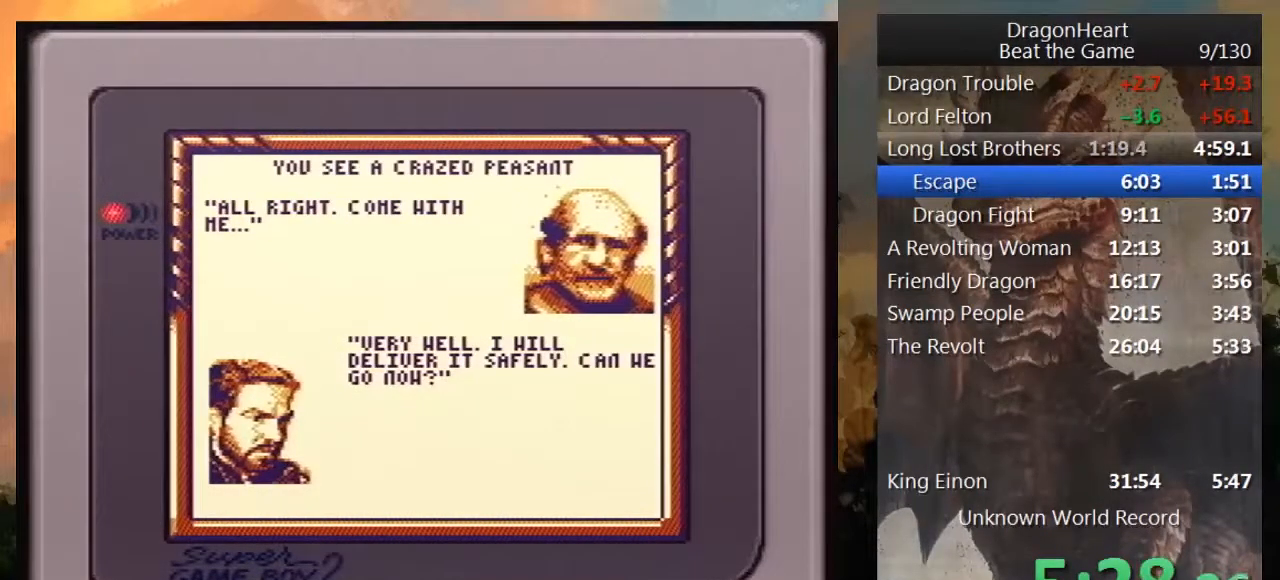
{"buttons": ["B"], "events": [[17, "B", "up"], [133, "B", "down"], [200, "B", "up"], [300, "B", "down"], [350, "B", "up"], [450, "B", "down"]]}
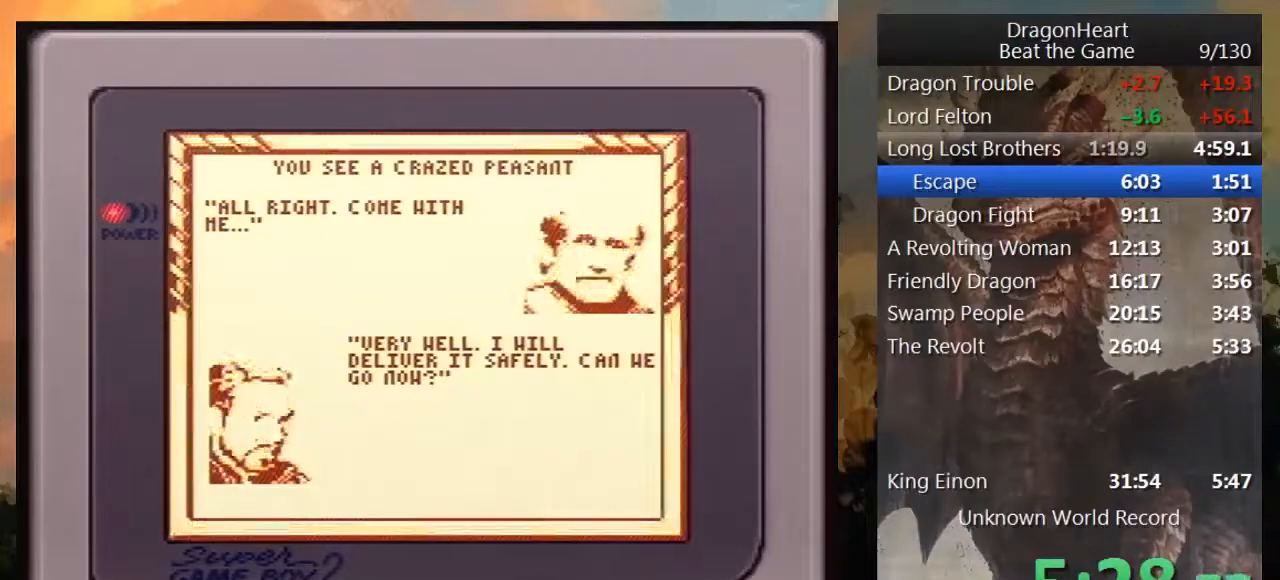
{"buttons": ["DPAD_UP"], "events": [[17, "B", "up"], [133, "DPAD_UP", "down"]]}
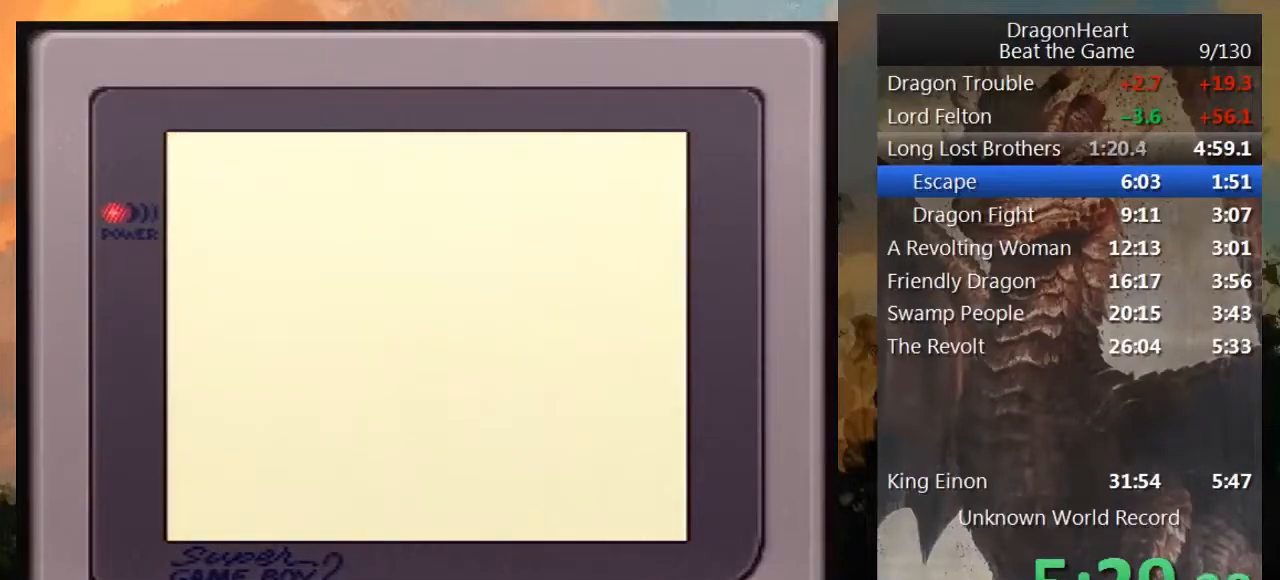
{"buttons": ["DPAD_UP"], "events": []}
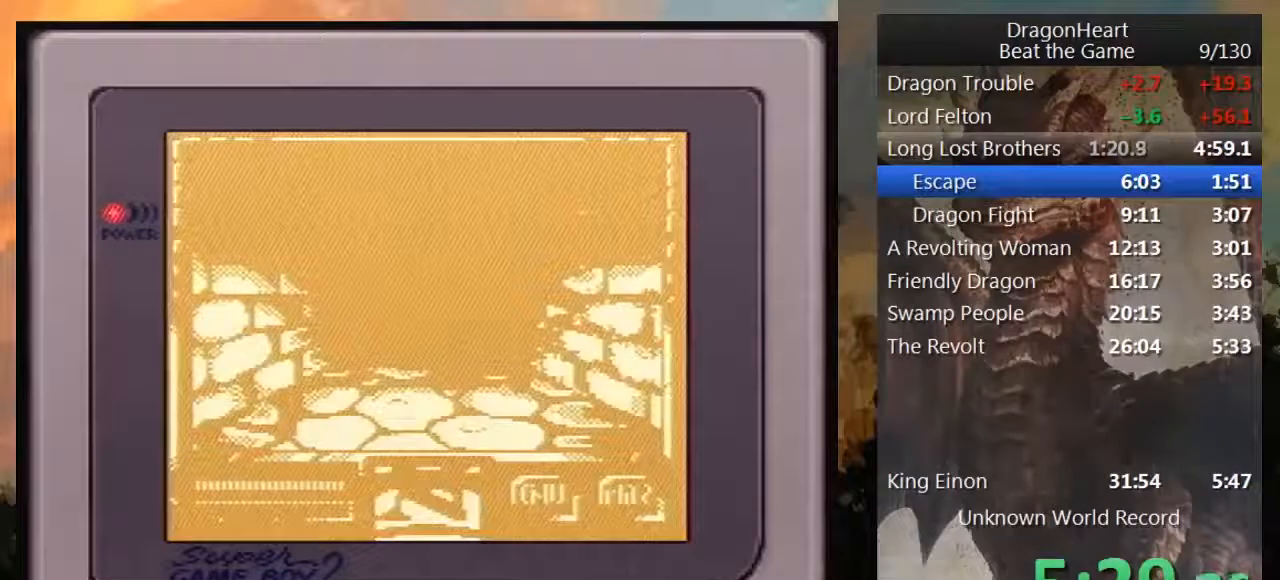
{"buttons": ["DPAD_UP"], "events": []}
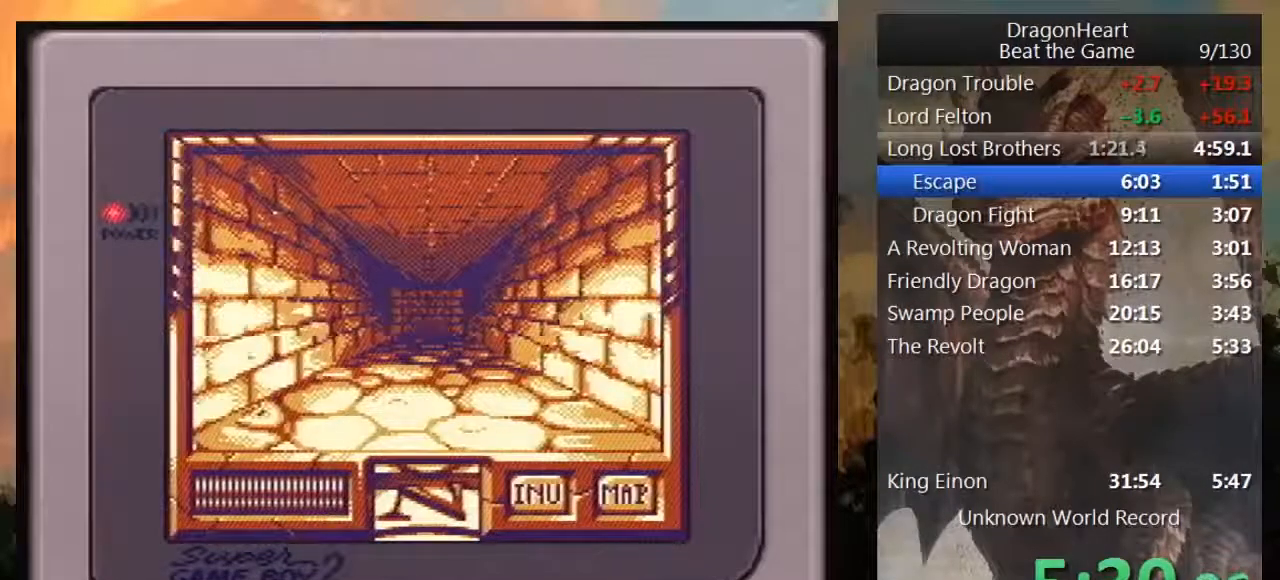
{"buttons": ["DPAD_UP"], "events": []}
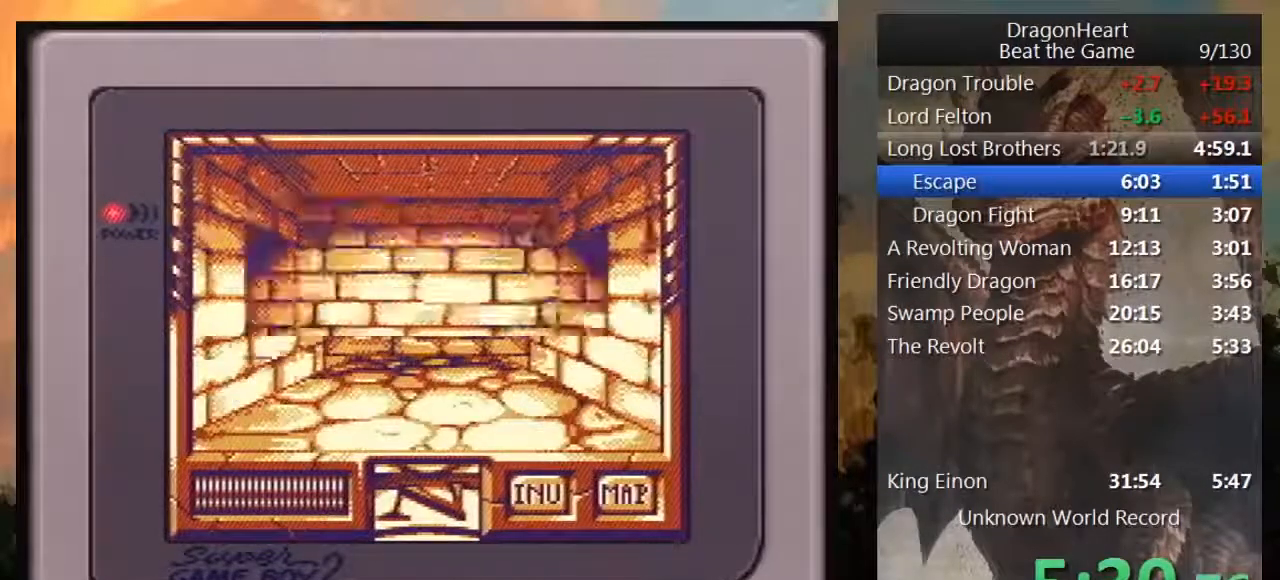
{"buttons": [], "events": [[283, "DPAD_UP", "up"], [383, "DPAD_RIGHT", "down"], [483, "DPAD_RIGHT", "up"]]}
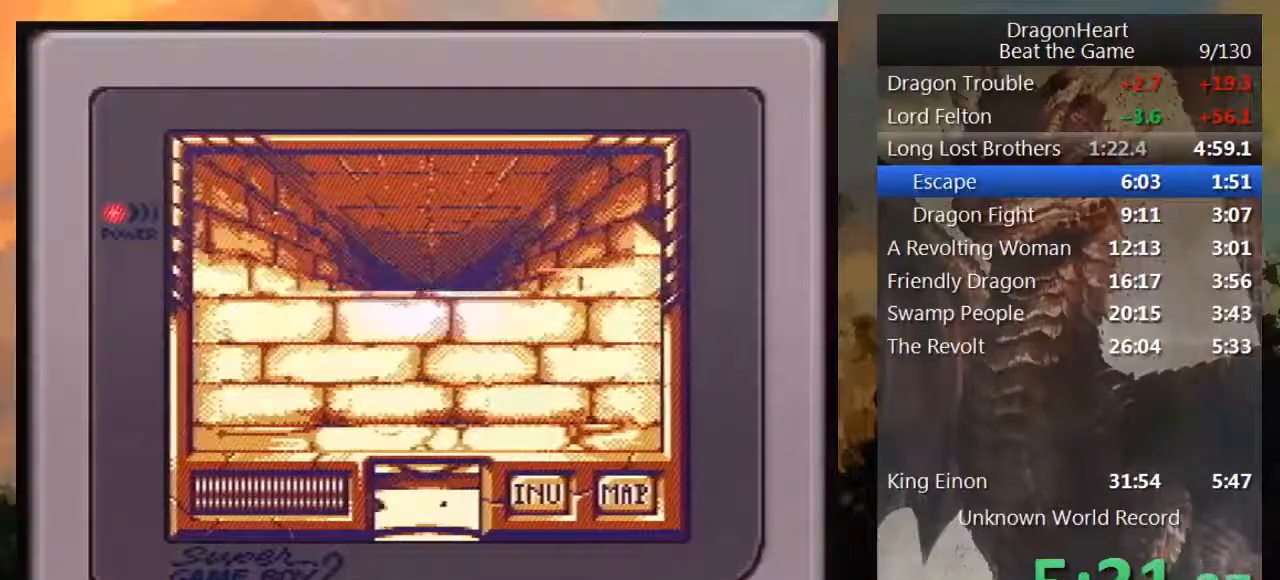
{"buttons": ["DPAD_UP"], "events": [[67, "DPAD_UP", "down"]]}
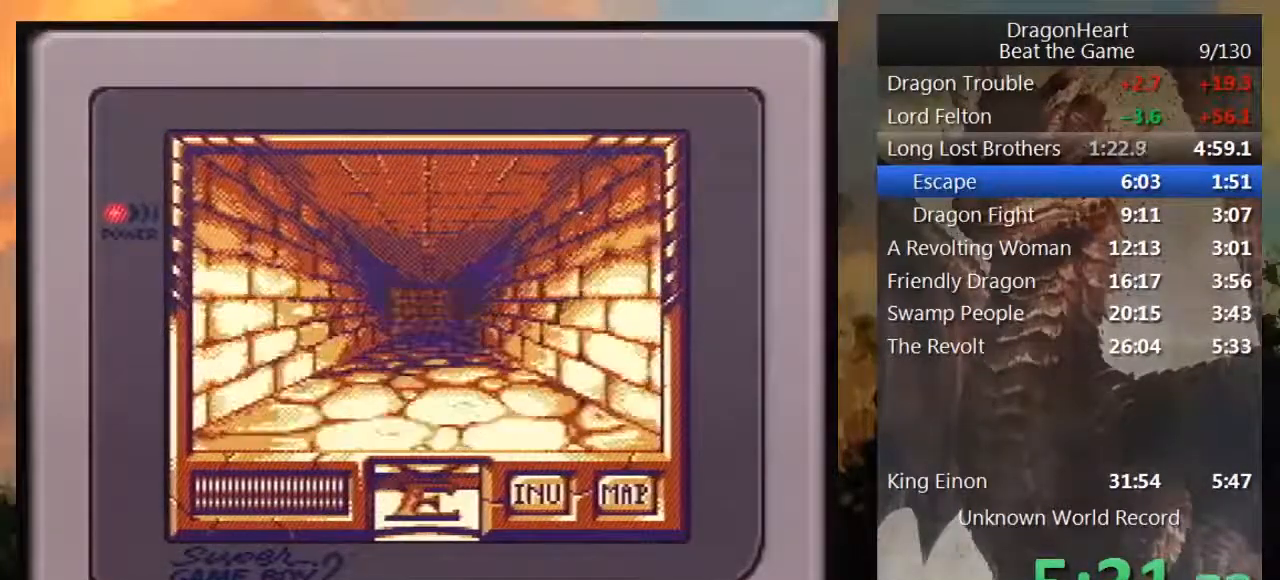
{"buttons": ["DPAD_UP"], "events": []}
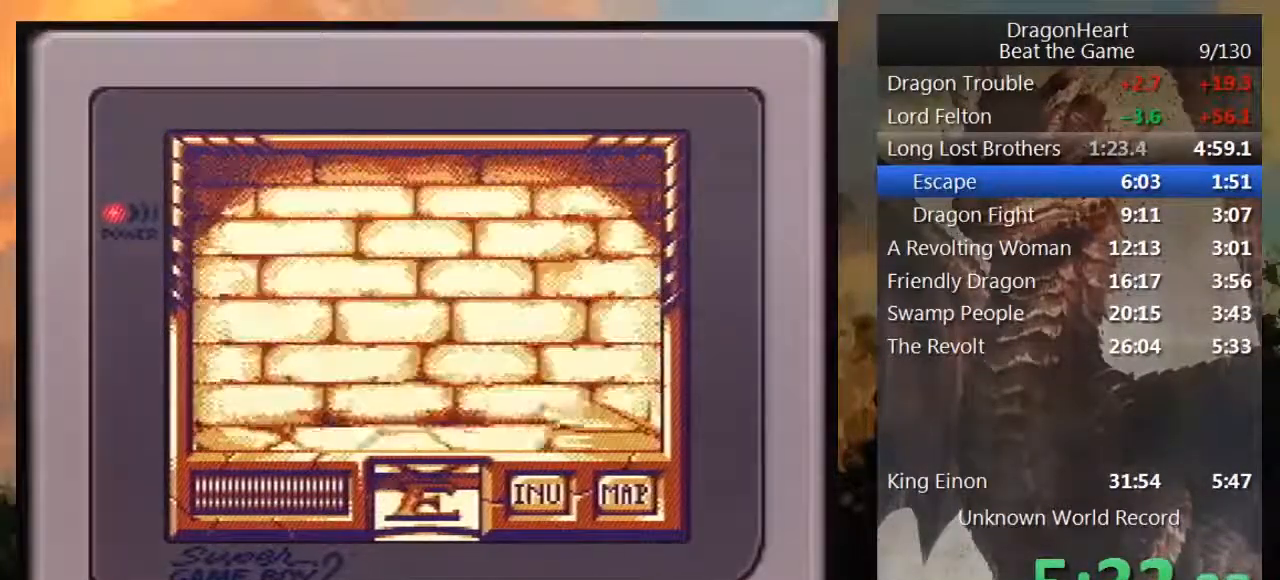
{"buttons": ["DPAD_UP"], "events": [[133, "DPAD_UP", "up"], [217, "DPAD_LEFT", "down"], [317, "DPAD_LEFT", "up"], [383, "DPAD_UP", "down"]]}
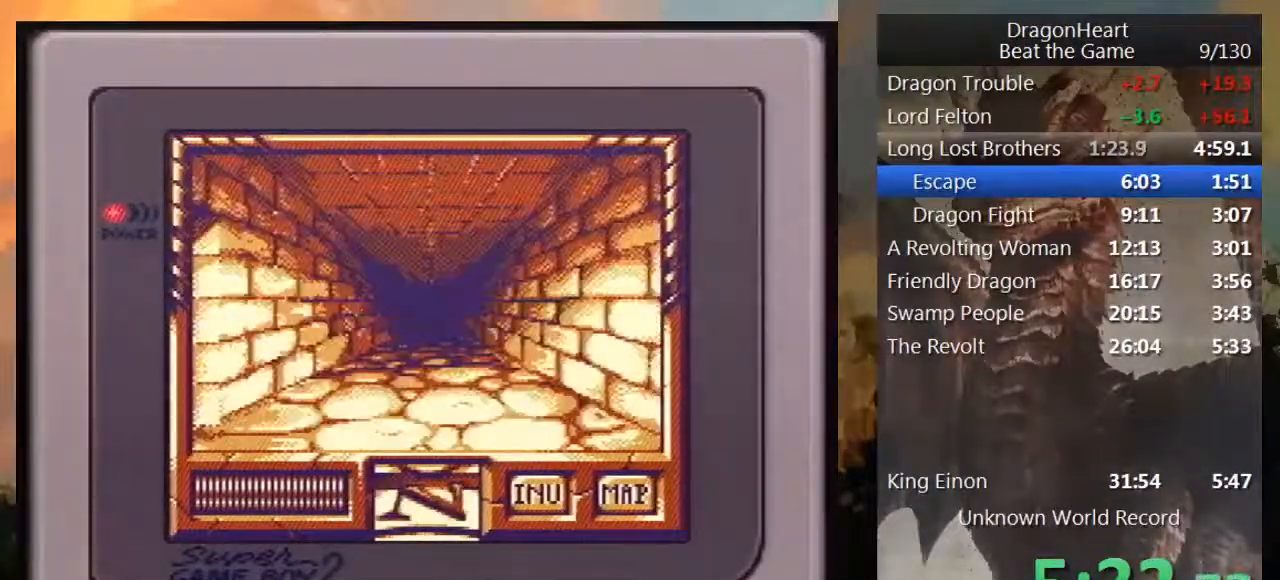
{"buttons": ["DPAD_UP"], "events": []}
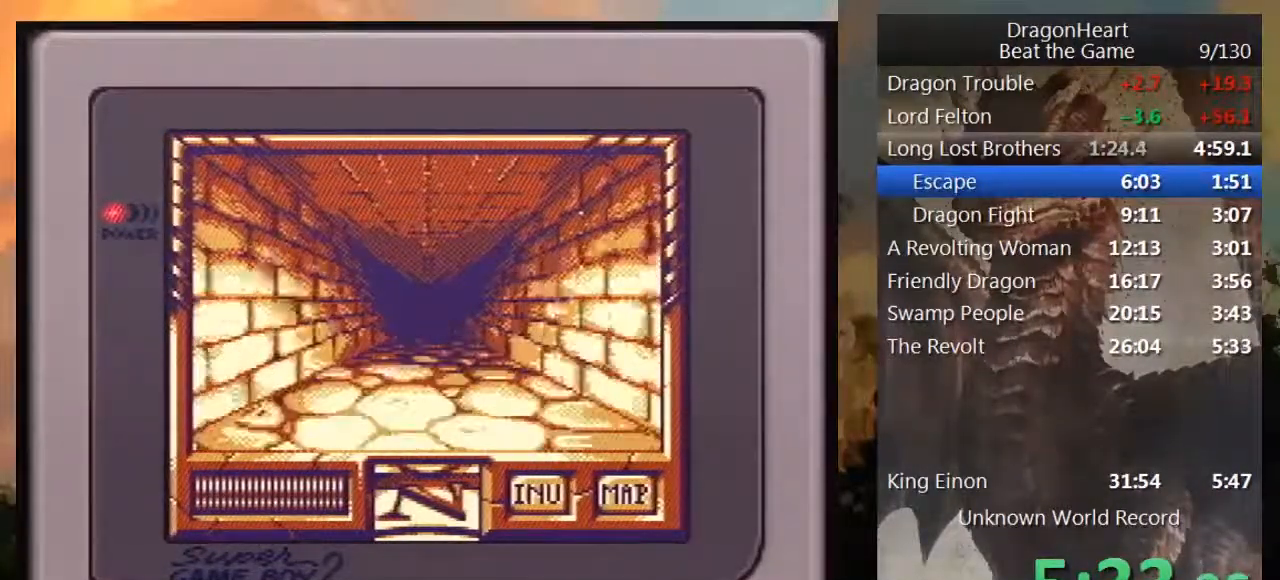
{"buttons": ["DPAD_UP"], "events": []}
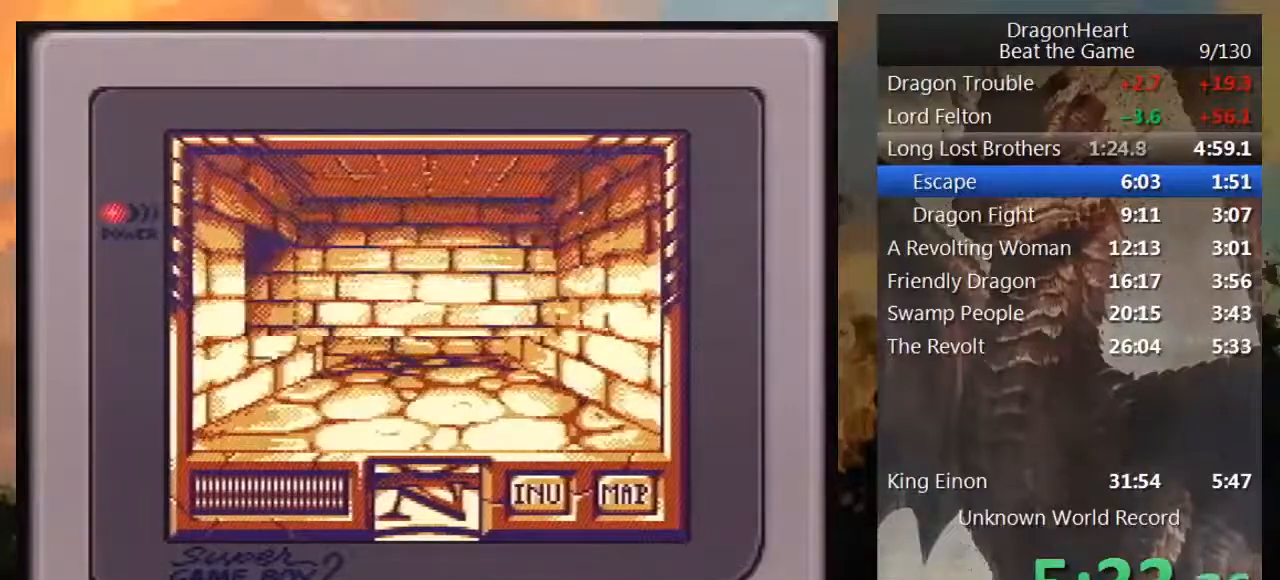
{"buttons": ["DPAD_UP"], "events": [[217, "DPAD_UP", "up"], [283, "DPAD_LEFT", "down"], [433, "DPAD_LEFT", "up"], [500, "DPAD_UP", "down"]]}
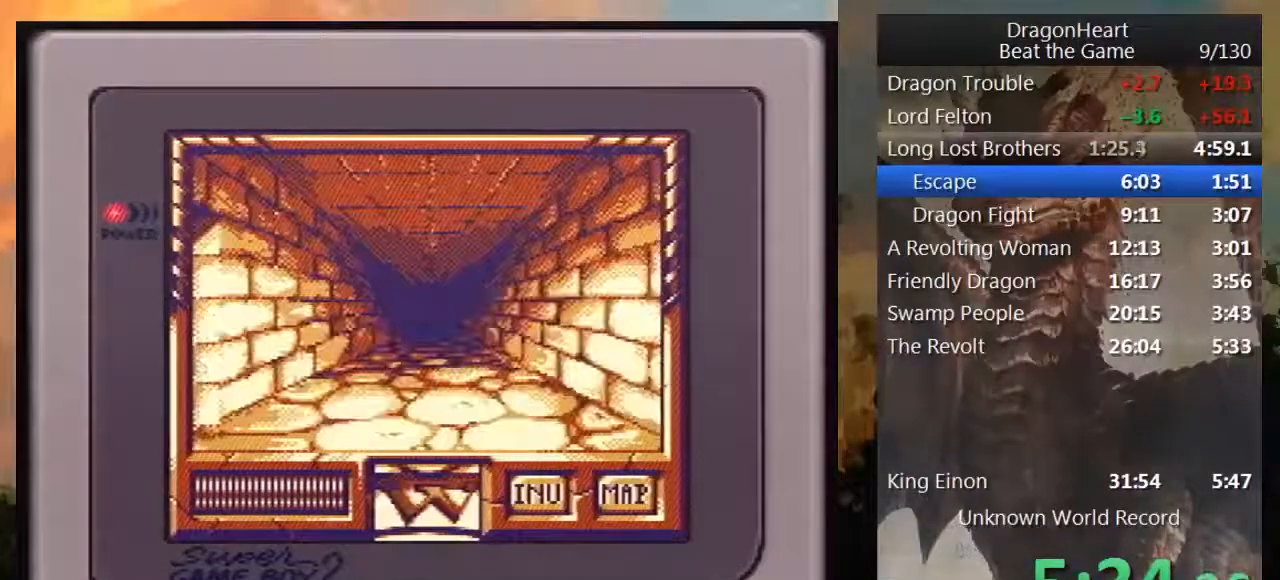
{"buttons": ["DPAD_UP"], "events": []}
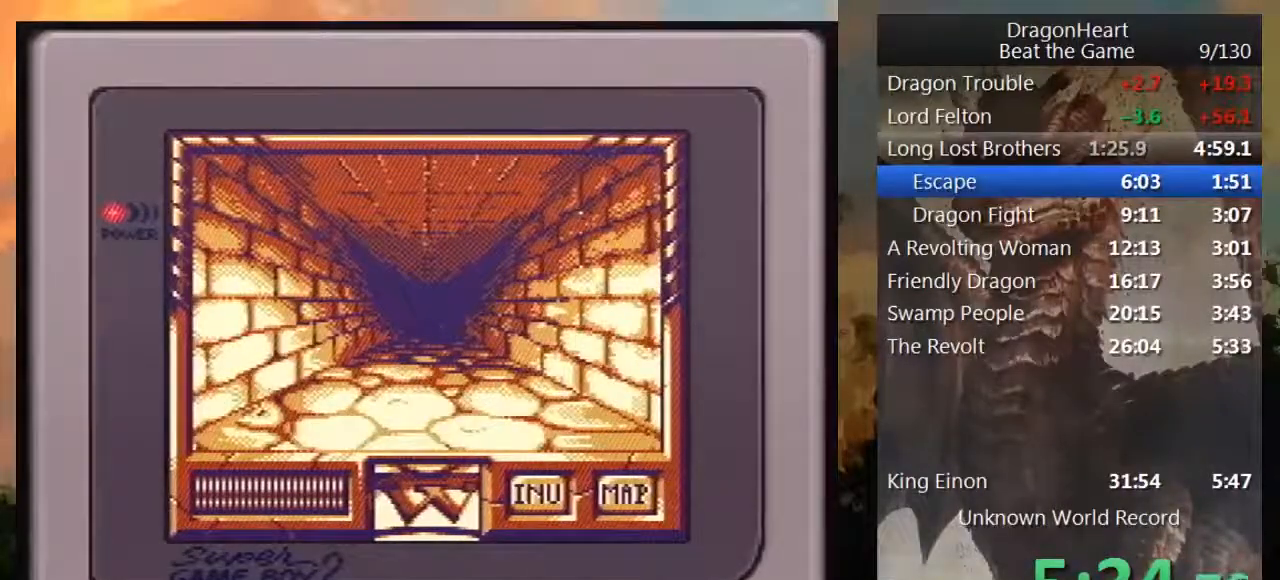
{"buttons": ["DPAD_UP"], "events": []}
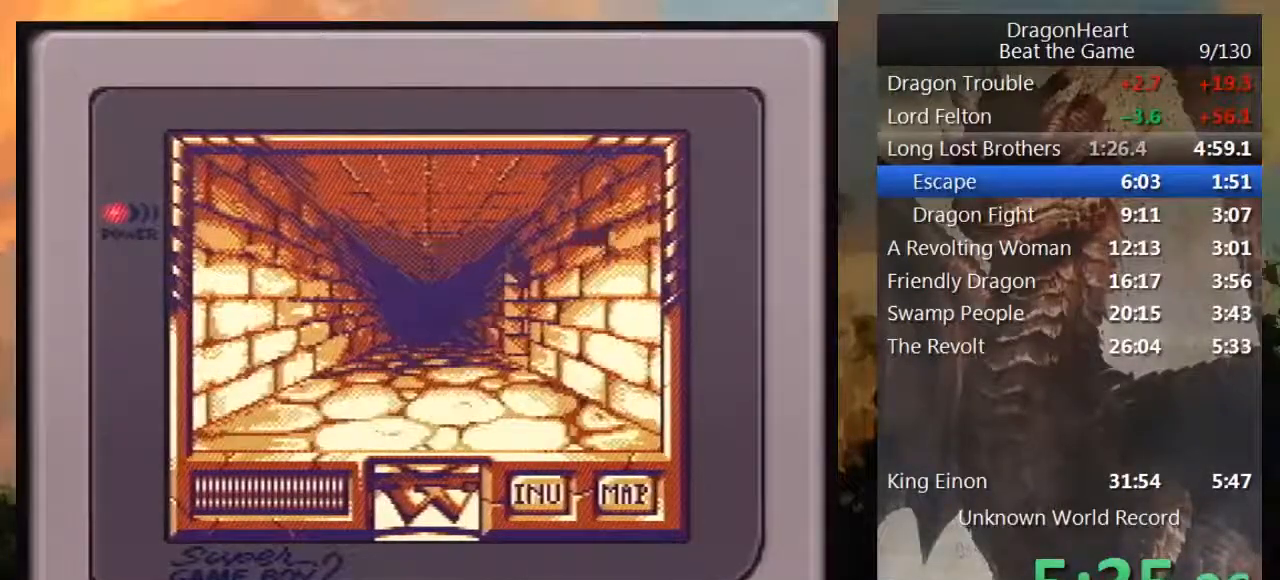
{"buttons": [], "events": [[183, "DPAD_UP", "up"]]}
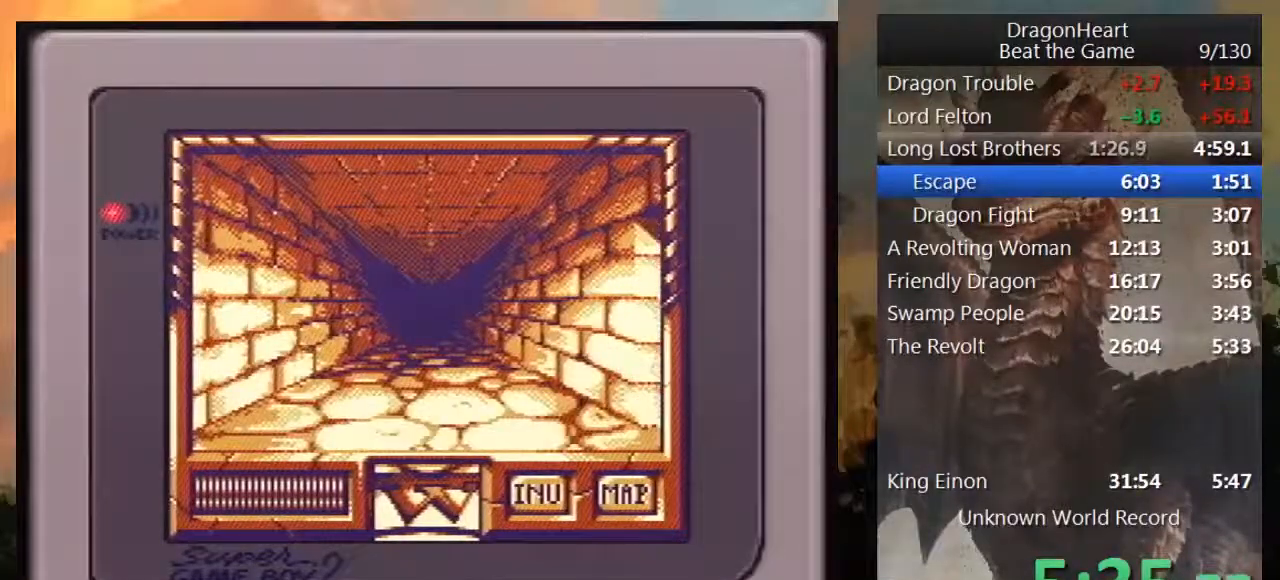
{"buttons": [], "events": [[83, "DPAD_RIGHT", "down"], [217, "DPAD_RIGHT", "up"]]}
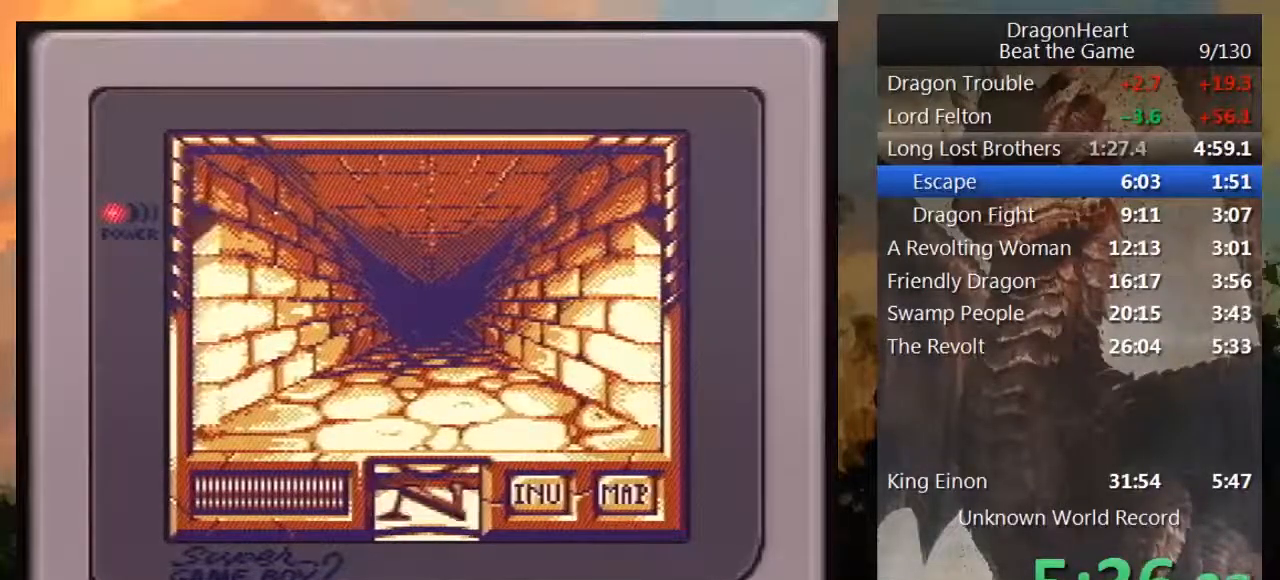
{"buttons": ["DPAD_UP"], "events": [[150, "DPAD_UP", "down"]]}
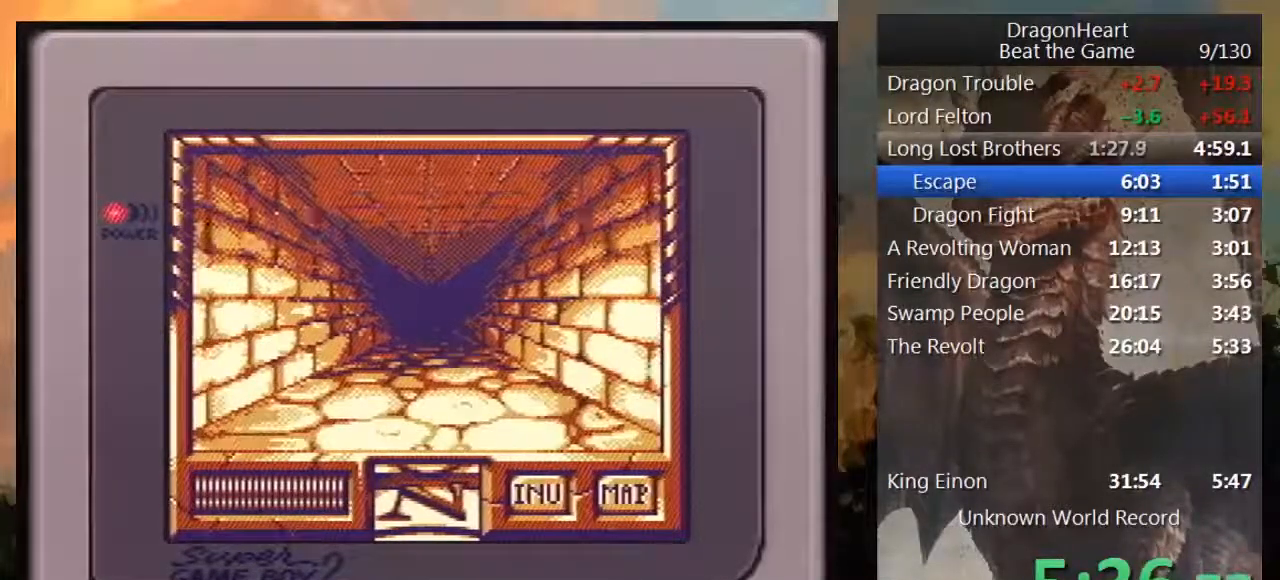
{"buttons": ["DPAD_UP"], "events": []}
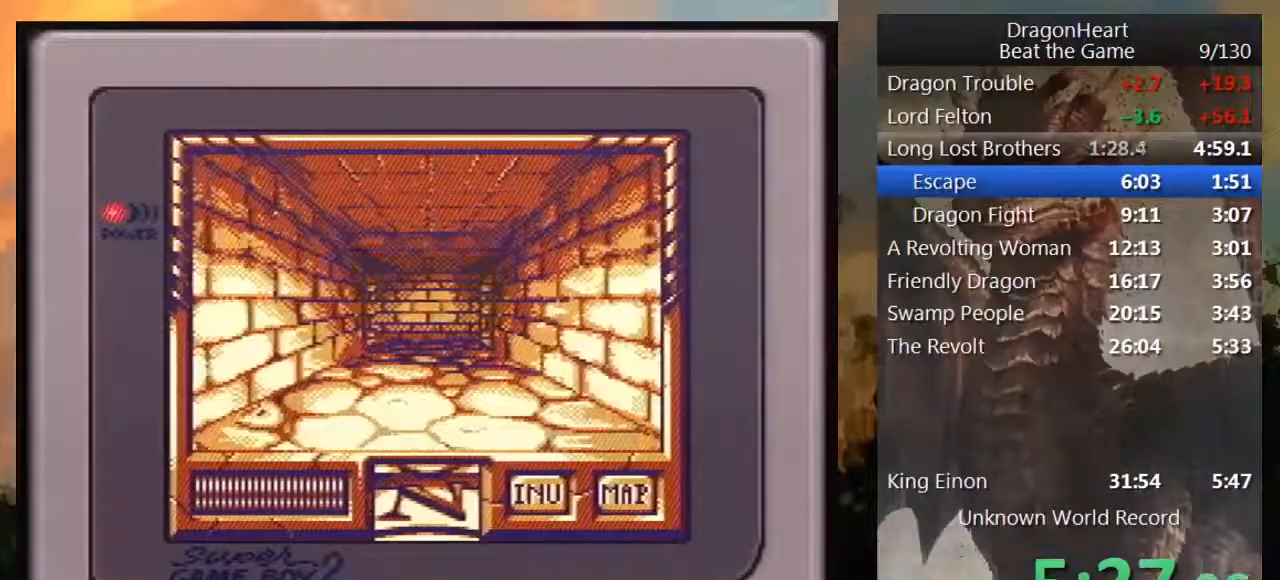
{"buttons": ["DPAD_LEFT"], "events": [[383, "DPAD_UP", "up"], [483, "DPAD_LEFT", "down"]]}
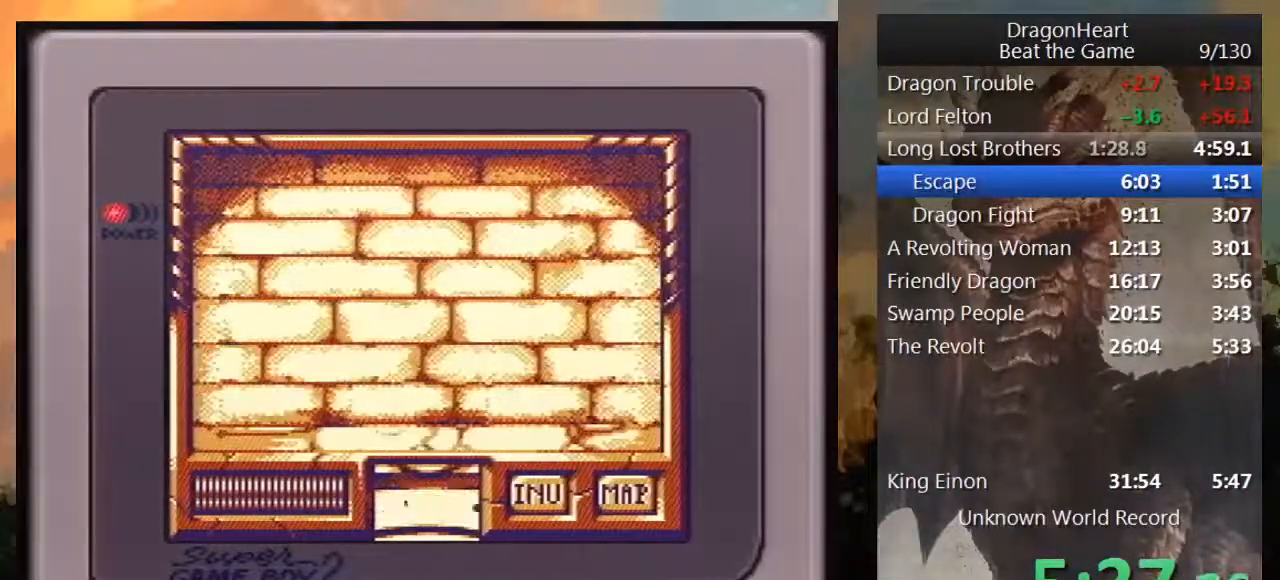
{"buttons": ["DPAD_UP"], "events": [[67, "DPAD_LEFT", "up"], [133, "DPAD_UP", "down"]]}
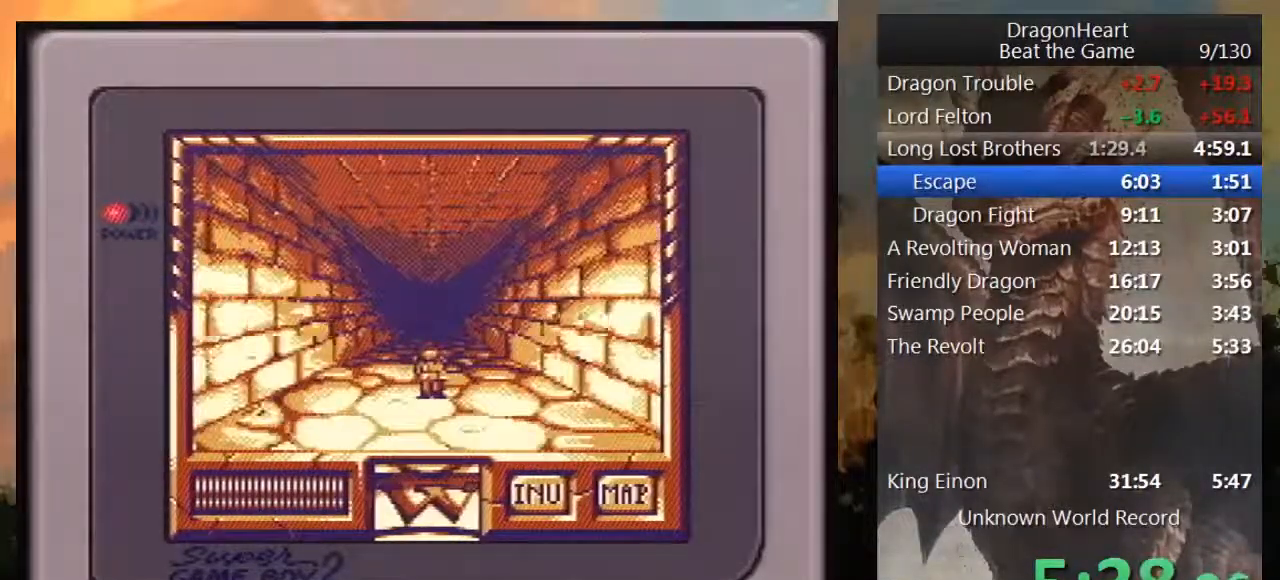
{"buttons": ["DPAD_UP"], "events": []}
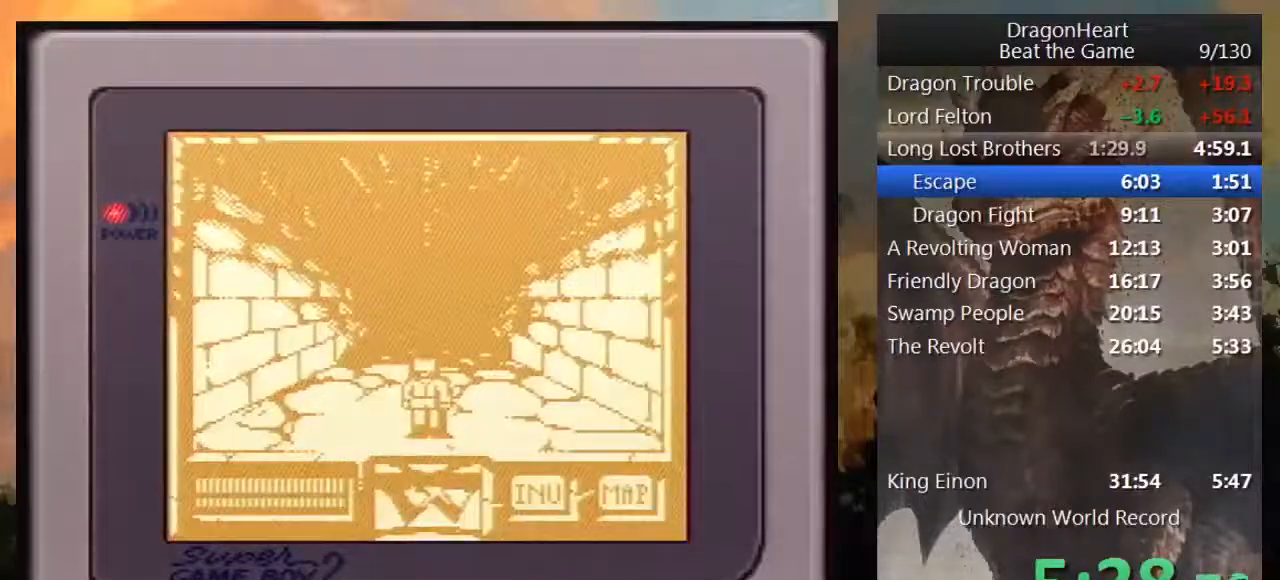
{"buttons": [], "events": [[50, "B", "down"], [67, "DPAD_UP", "up"], [133, "B", "up"], [233, "B", "down"], [283, "B", "up"], [417, "B", "down"], [450, "B", "up"]]}
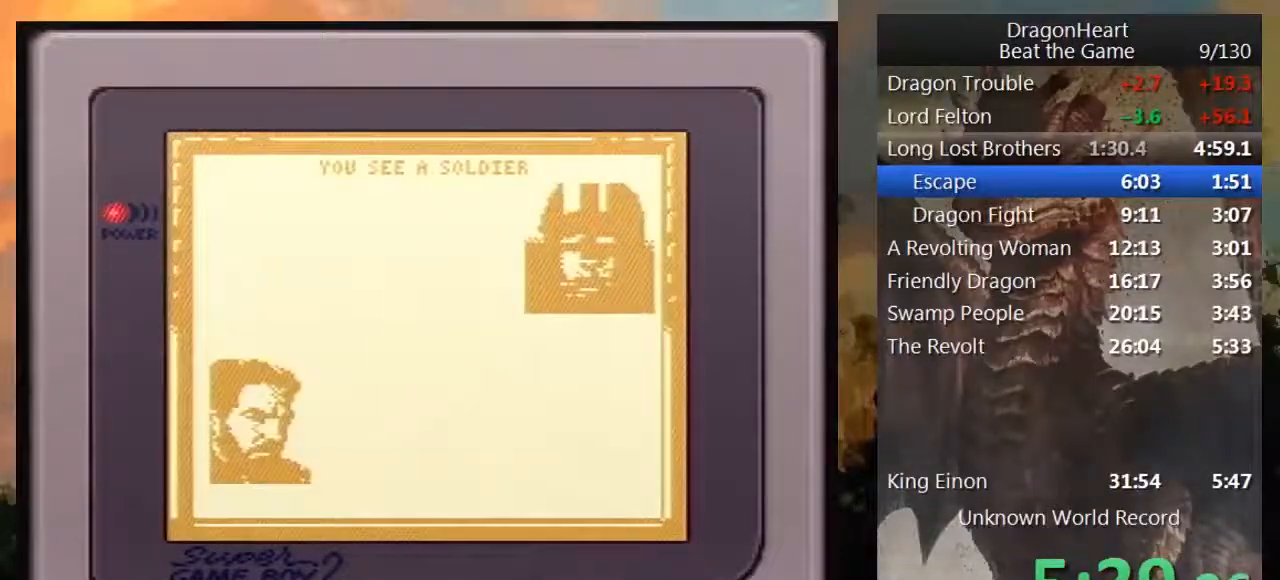
{"buttons": ["B"], "events": [[33, "B", "down"], [100, "B", "up"], [200, "B", "down"], [267, "B", "up"], [350, "B", "down"], [417, "B", "up"], [500, "B", "down"]]}
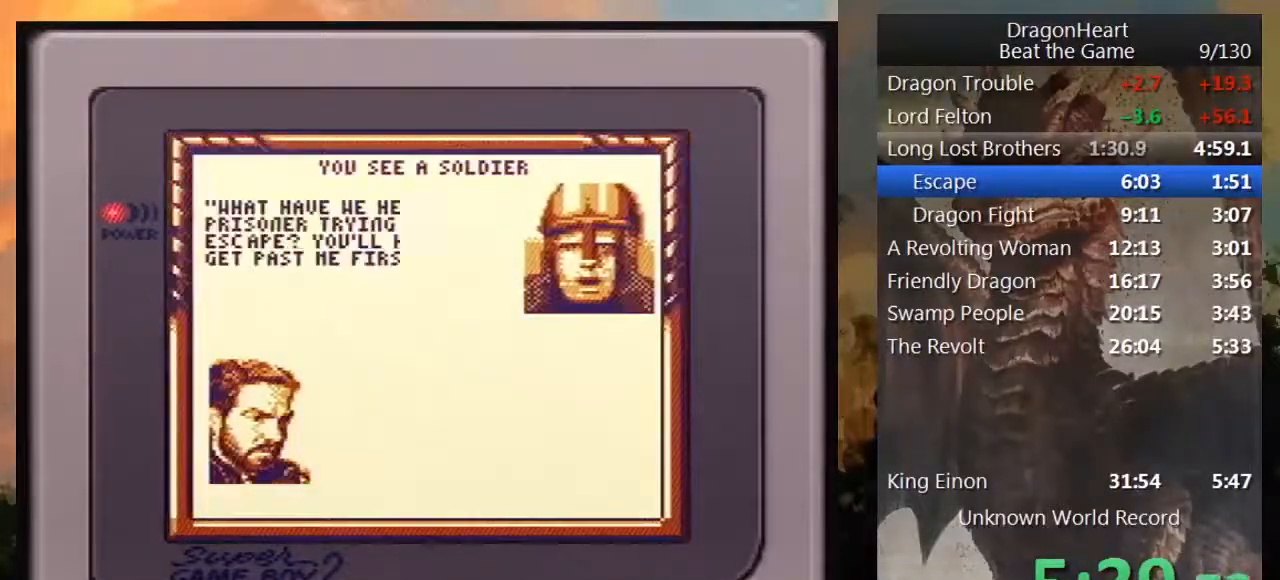
{"buttons": ["B"], "events": [[67, "B", "up"], [167, "B", "down"], [233, "B", "up"], [317, "B", "down"], [383, "B", "up"], [500, "B", "down"]]}
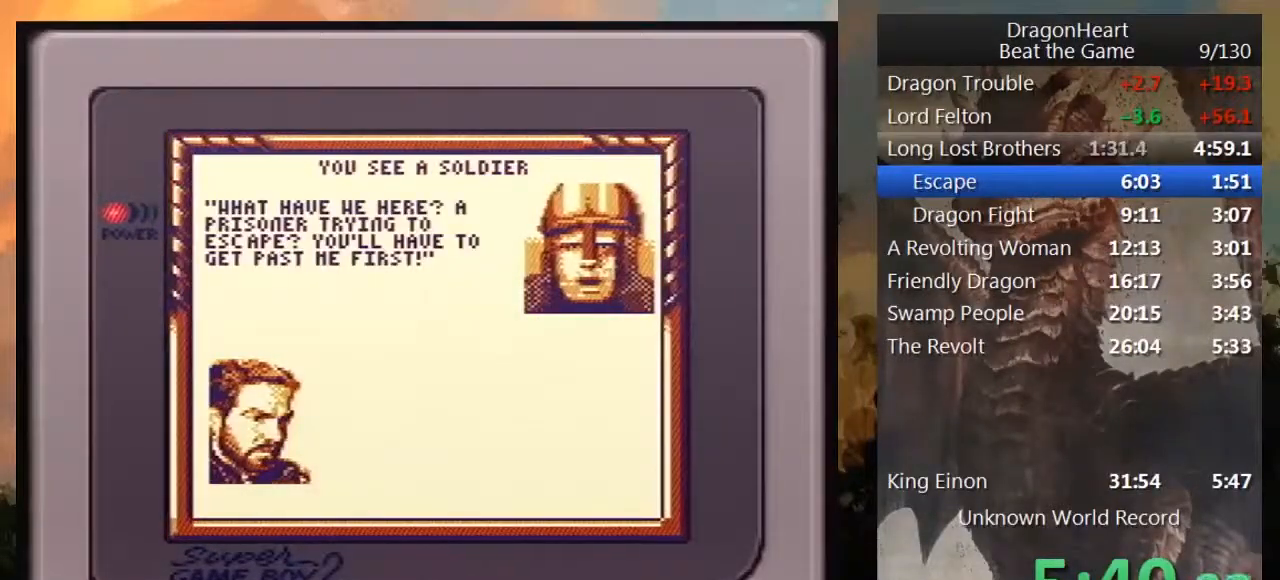
{"buttons": ["B"], "events": [[67, "B", "up"], [167, "B", "down"], [233, "B", "up"], [317, "B", "down"], [383, "B", "up"], [483, "B", "down"]]}
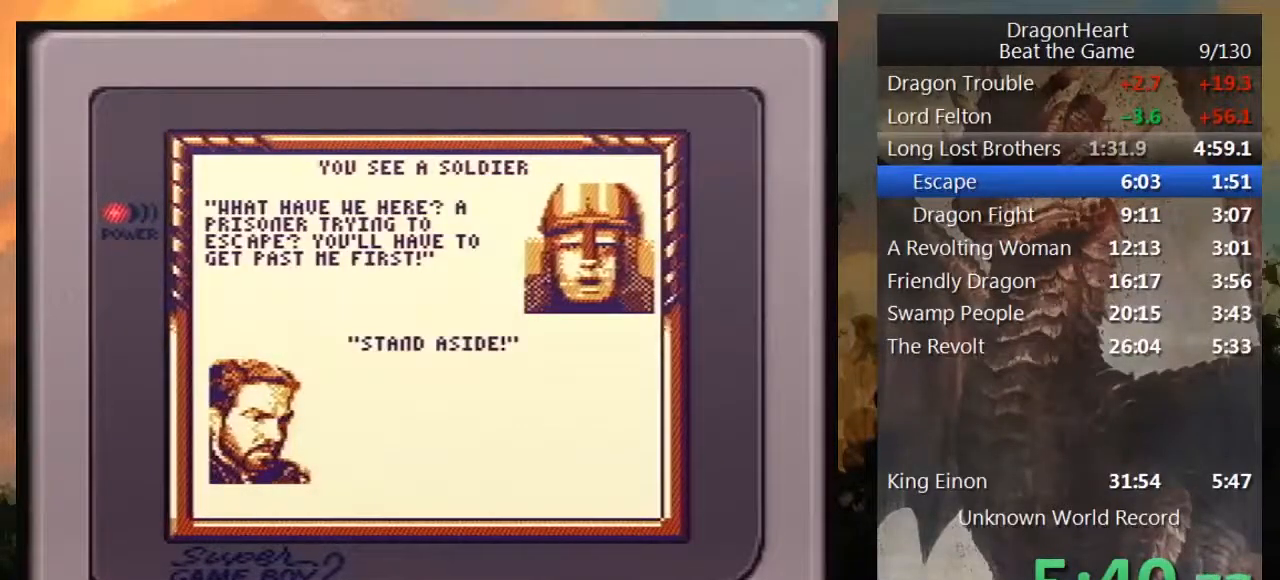
{"buttons": ["B"], "events": [[33, "B", "up"], [133, "B", "down"], [200, "B", "up"], [283, "B", "down"], [350, "B", "up"], [450, "B", "down"]]}
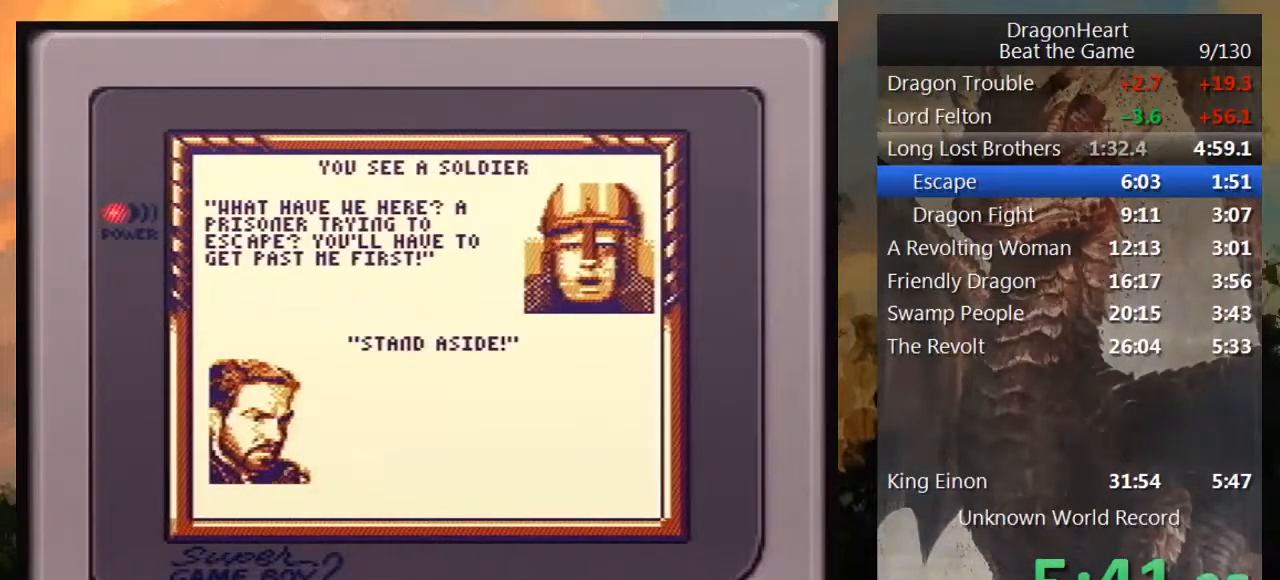
{"buttons": [], "events": [[33, "B", "up"], [100, "B", "down"], [167, "B", "up"], [250, "B", "down"], [317, "B", "up"], [417, "B", "down"], [500, "B", "up"]]}
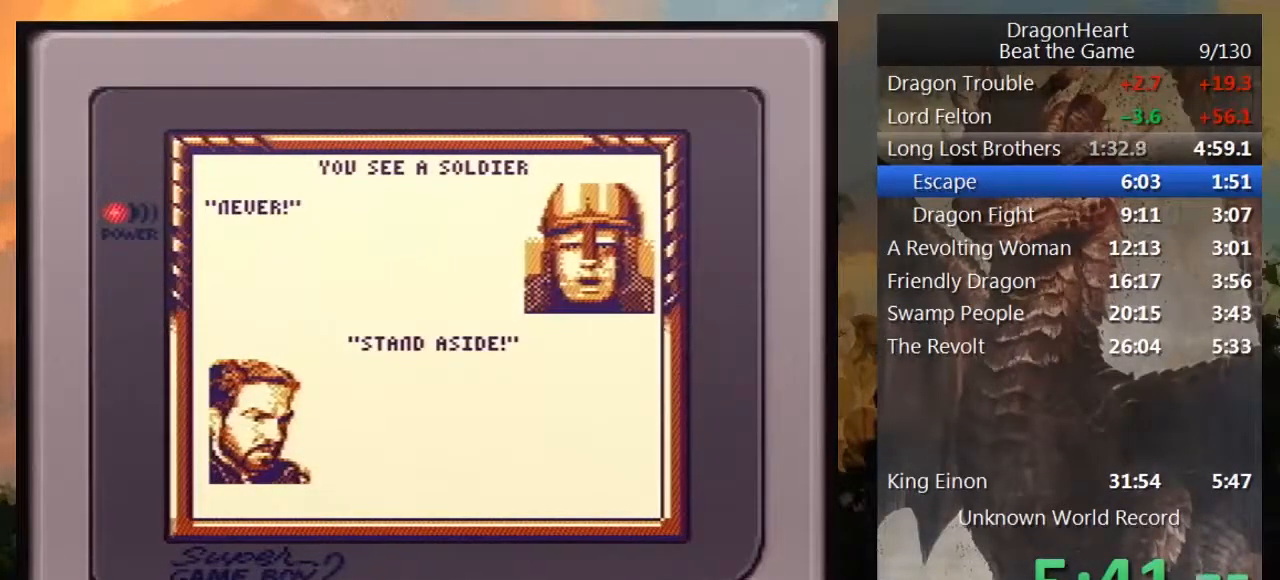
{"buttons": [], "events": [[67, "B", "down"], [133, "B", "up"], [250, "B", "down"], [317, "B", "up"], [383, "B", "down"], [467, "B", "up"]]}
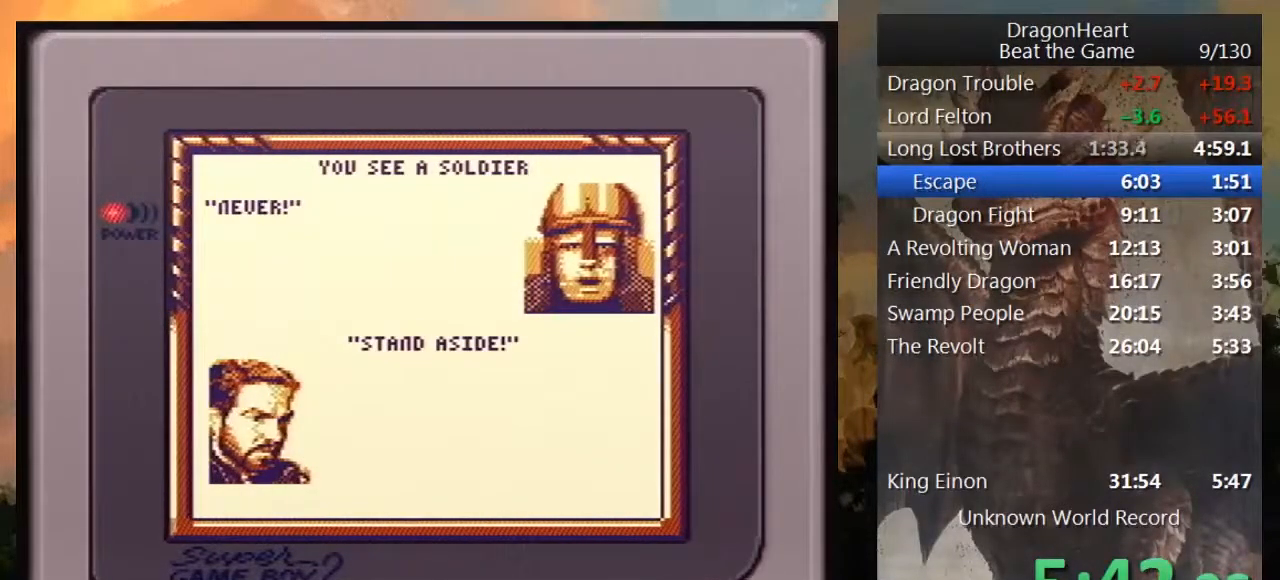
{"buttons": ["DPAD_RIGHT"], "events": [[33, "B", "down"], [133, "B", "up"], [167, "DPAD_RIGHT", "down"], [383, "B", "down"], [433, "B", "up"]]}